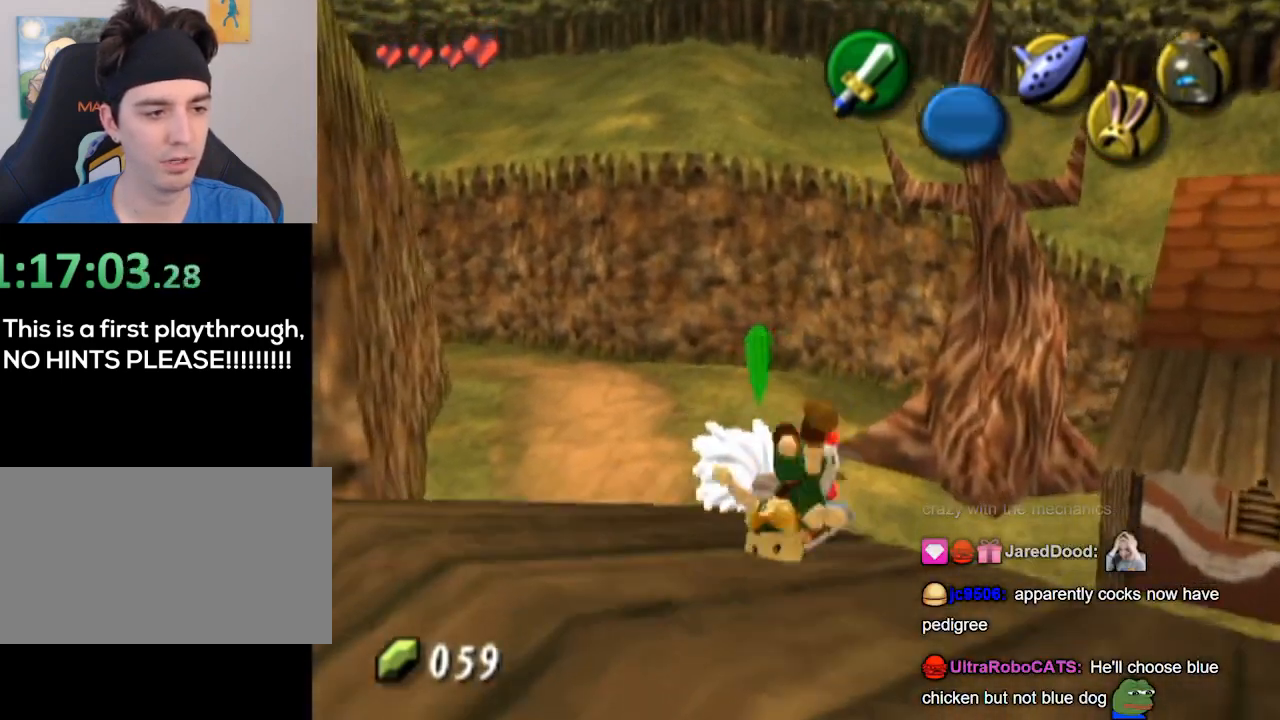
Gameplay with a controller (Nintendo layout); each line is a JSON object with the inputs held at the frame after it. "events" lists button and stick changes between this image and that frame as [ms after this image, input, new state], when the widget could be followed in between. Not read: L3 R3.
{"buttons": [], "left_stick": "down-right", "right_stick": "center", "events": [[33, "A", "up"], [333, "left_stick", "down-right"]]}
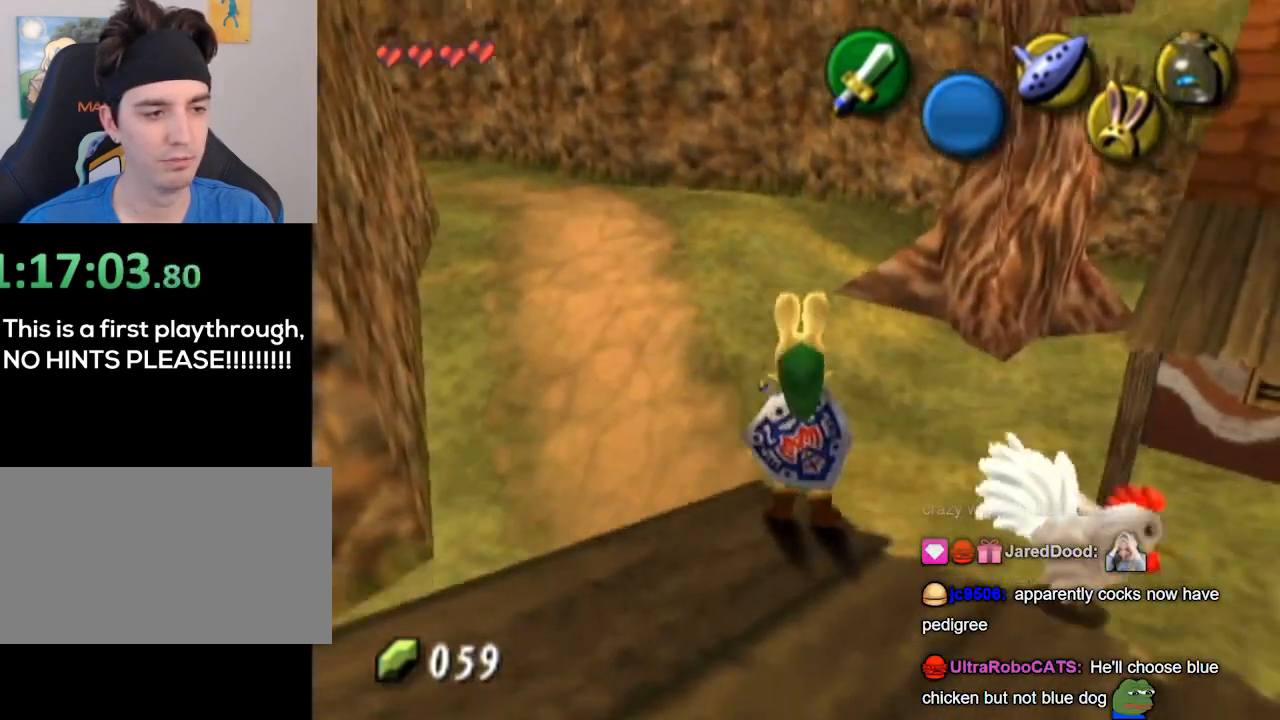
{"buttons": [], "left_stick": "up-right", "right_stick": "center", "events": [[167, "left_stick", "center"], [467, "left_stick", "up-right"]]}
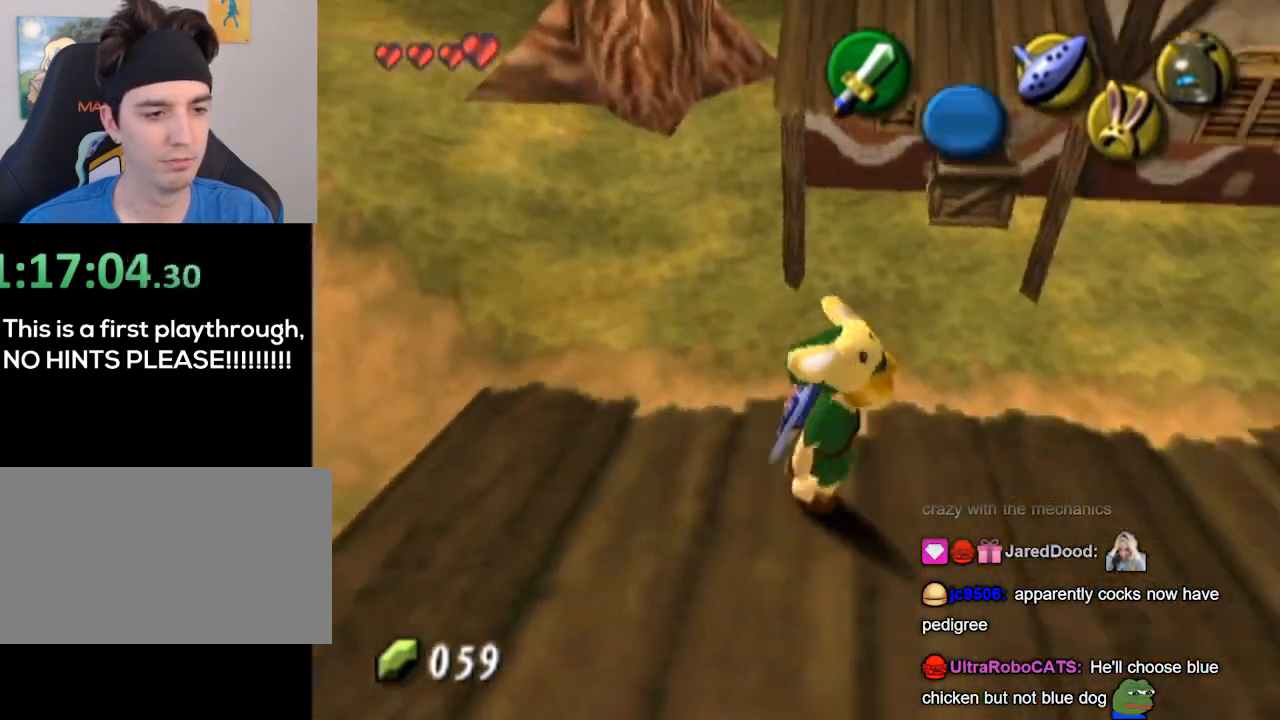
{"buttons": [], "left_stick": "up-right", "right_stick": "center", "events": []}
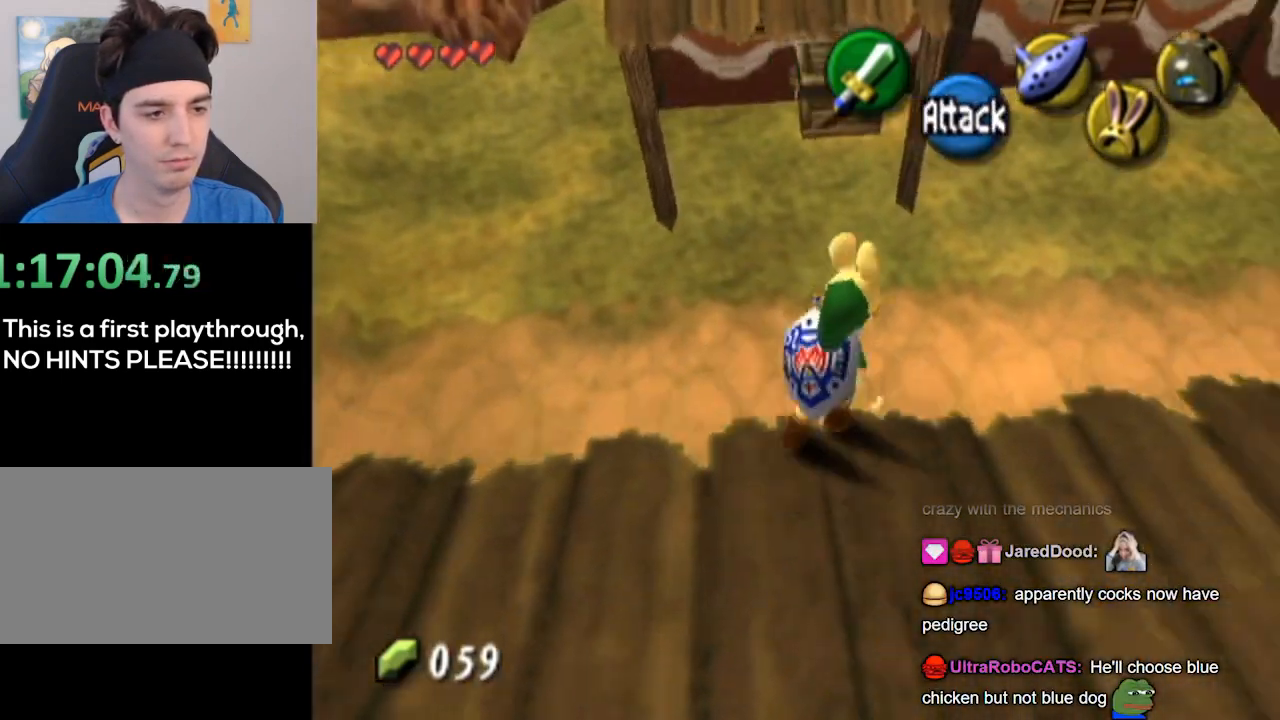
{"buttons": [], "left_stick": "down", "right_stick": "center", "events": [[200, "left_stick", "down"]]}
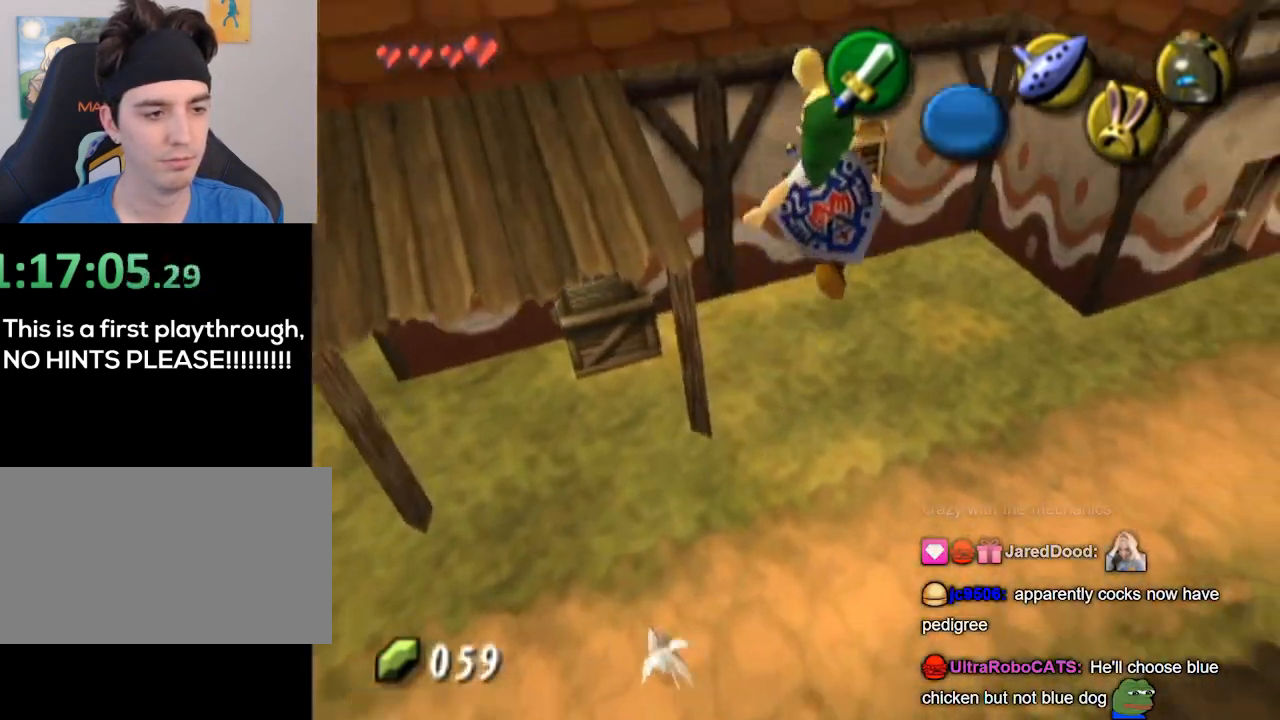
{"buttons": [], "left_stick": "center", "right_stick": "center", "events": [[133, "left_stick", "center"]]}
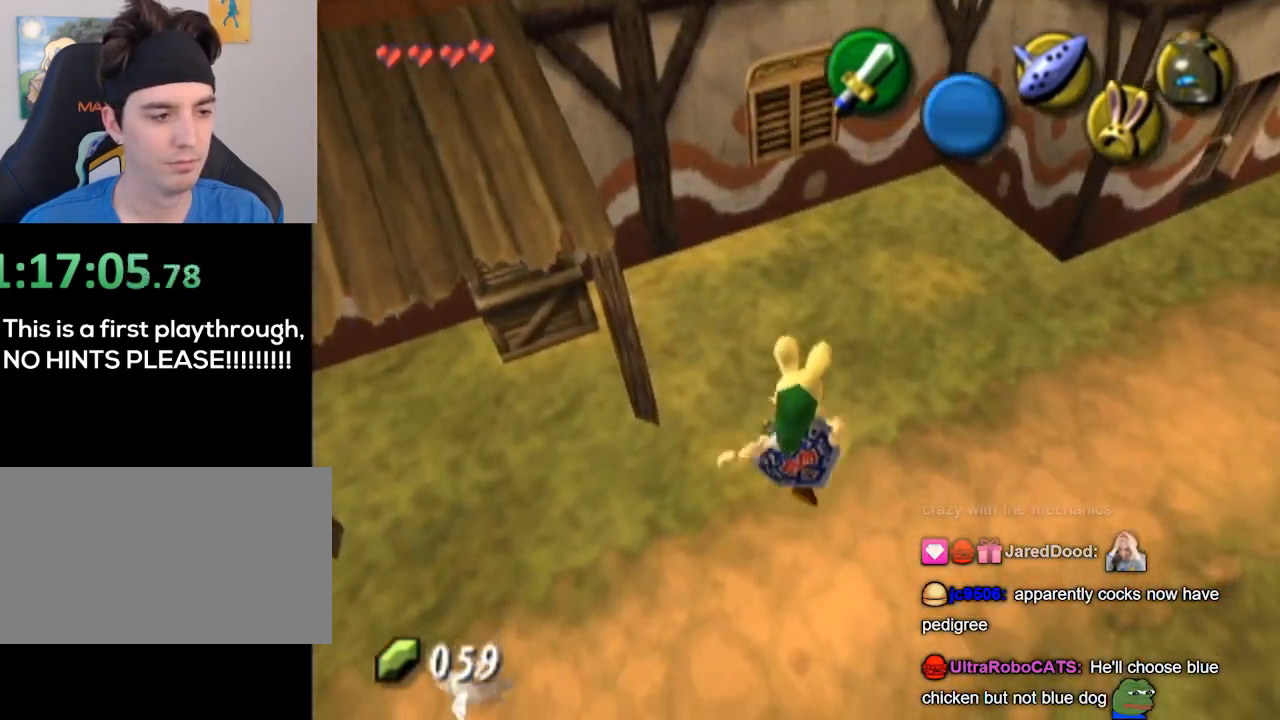
{"buttons": ["L1"], "left_stick": "center", "right_stick": "center", "events": [[67, "left_stick", "left"], [367, "L1", "down"], [467, "left_stick", "center"]]}
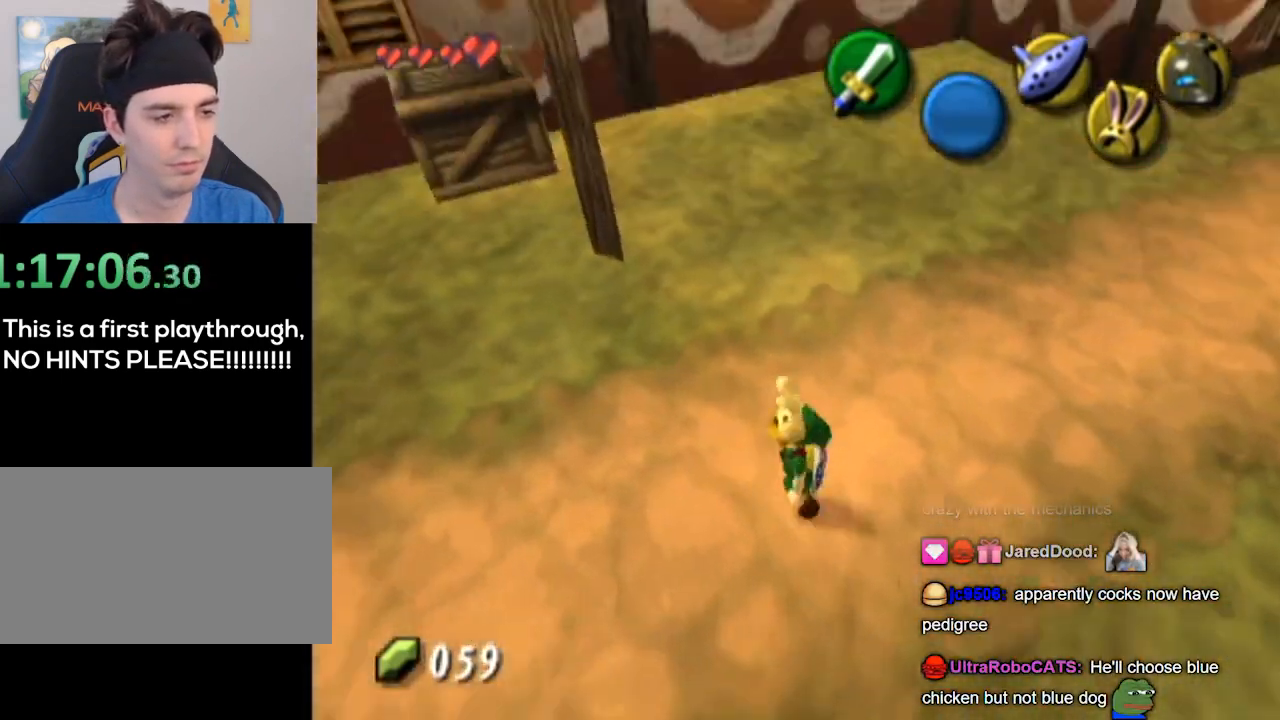
{"buttons": [], "left_stick": "up", "right_stick": "center", "events": [[200, "L1", "up"], [200, "left_stick", "up"]]}
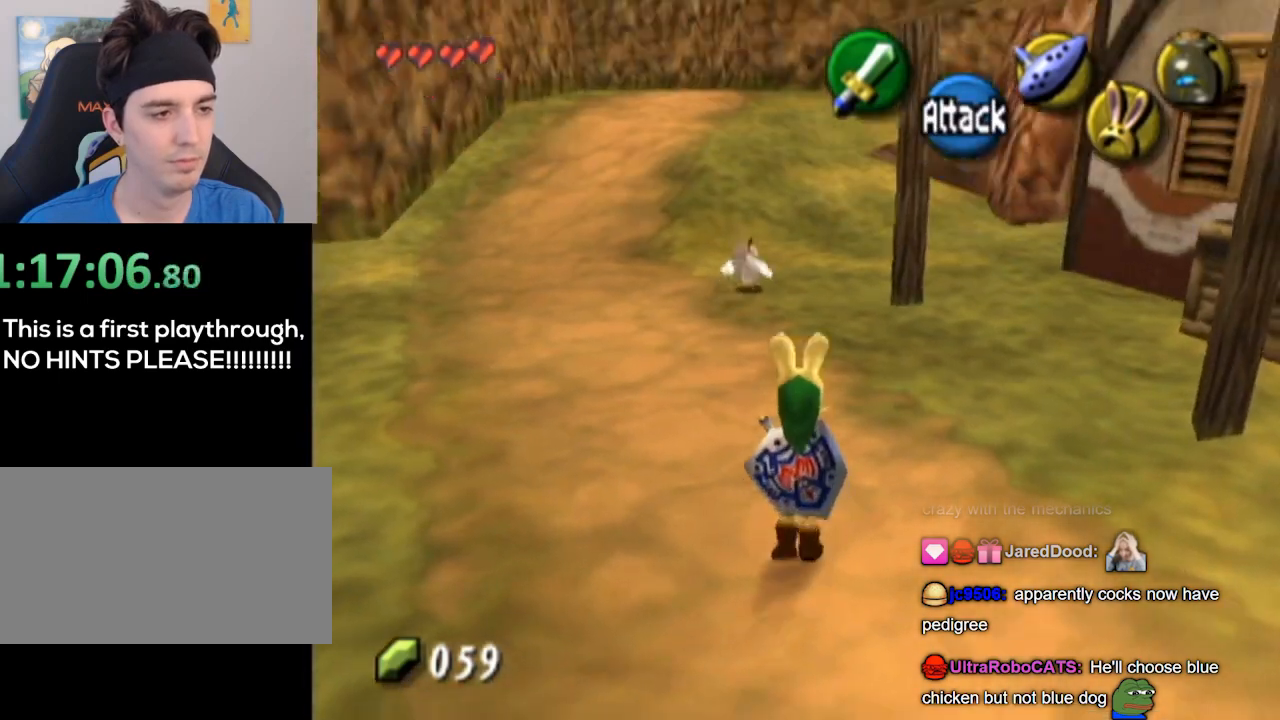
{"buttons": [], "left_stick": "up", "right_stick": "center", "events": []}
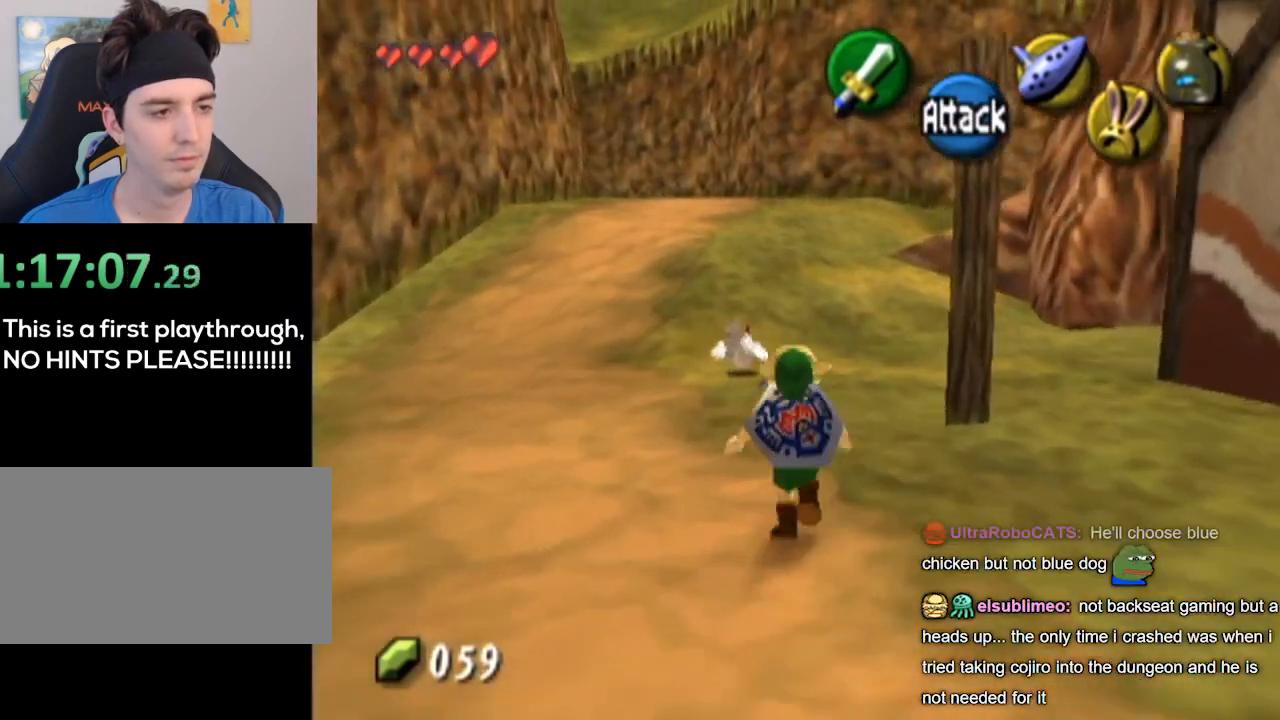
{"buttons": [], "left_stick": "up", "right_stick": "center", "events": []}
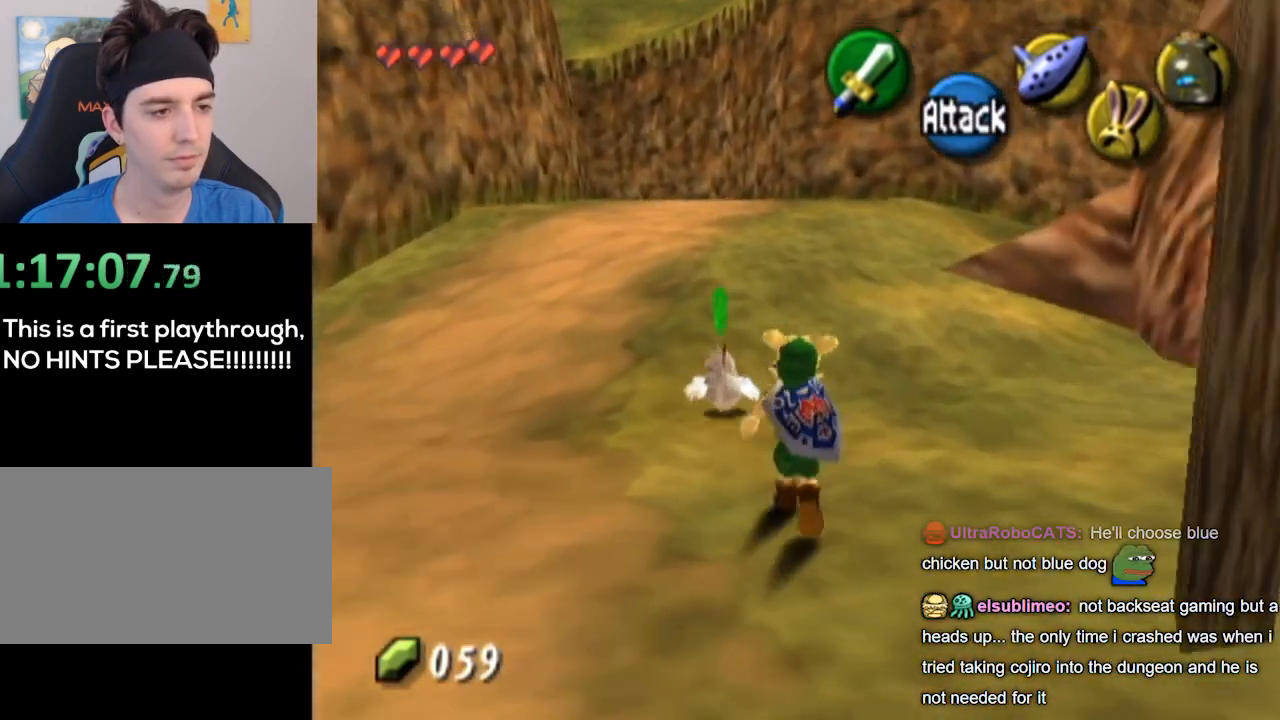
{"buttons": [], "left_stick": "center", "right_stick": "center", "events": [[267, "left_stick", "center"], [433, "A", "down"], [500, "A", "up"]]}
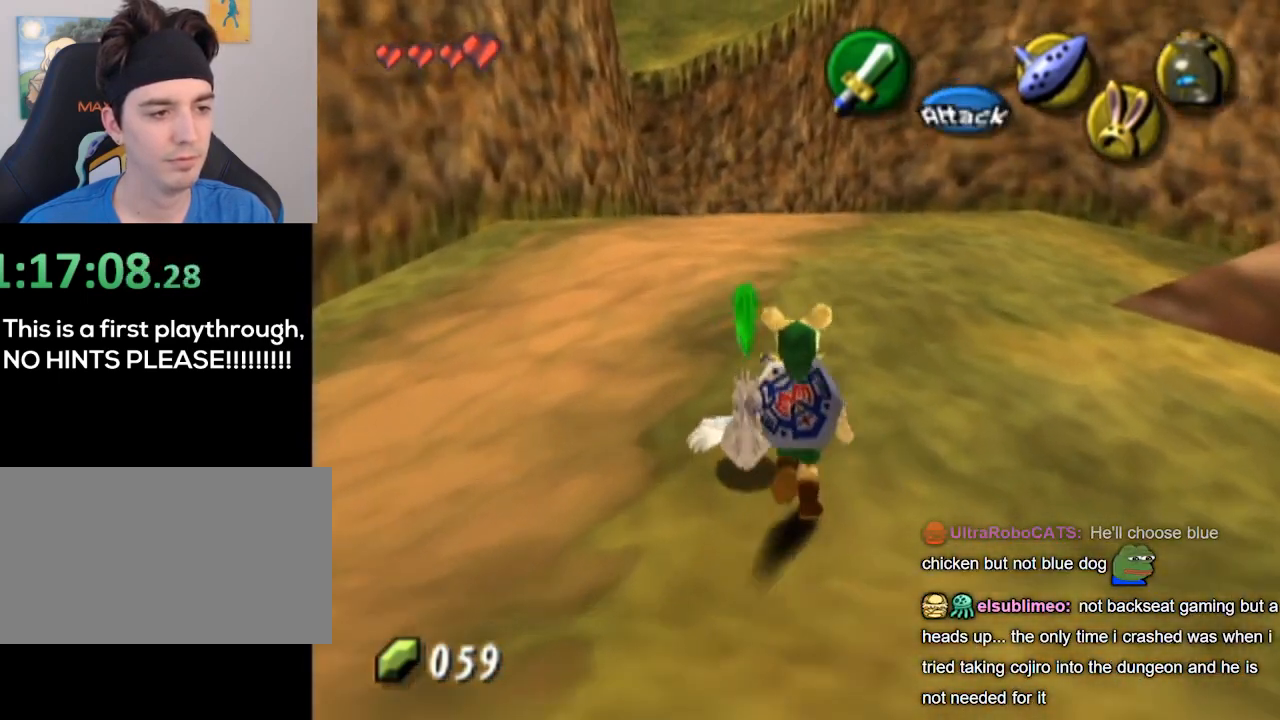
{"buttons": [], "left_stick": "center", "right_stick": "center", "events": [[67, "A", "down"], [133, "A", "up"], [333, "left_stick", "down-left"], [400, "A", "down"], [433, "A", "up"], [467, "left_stick", "center"]]}
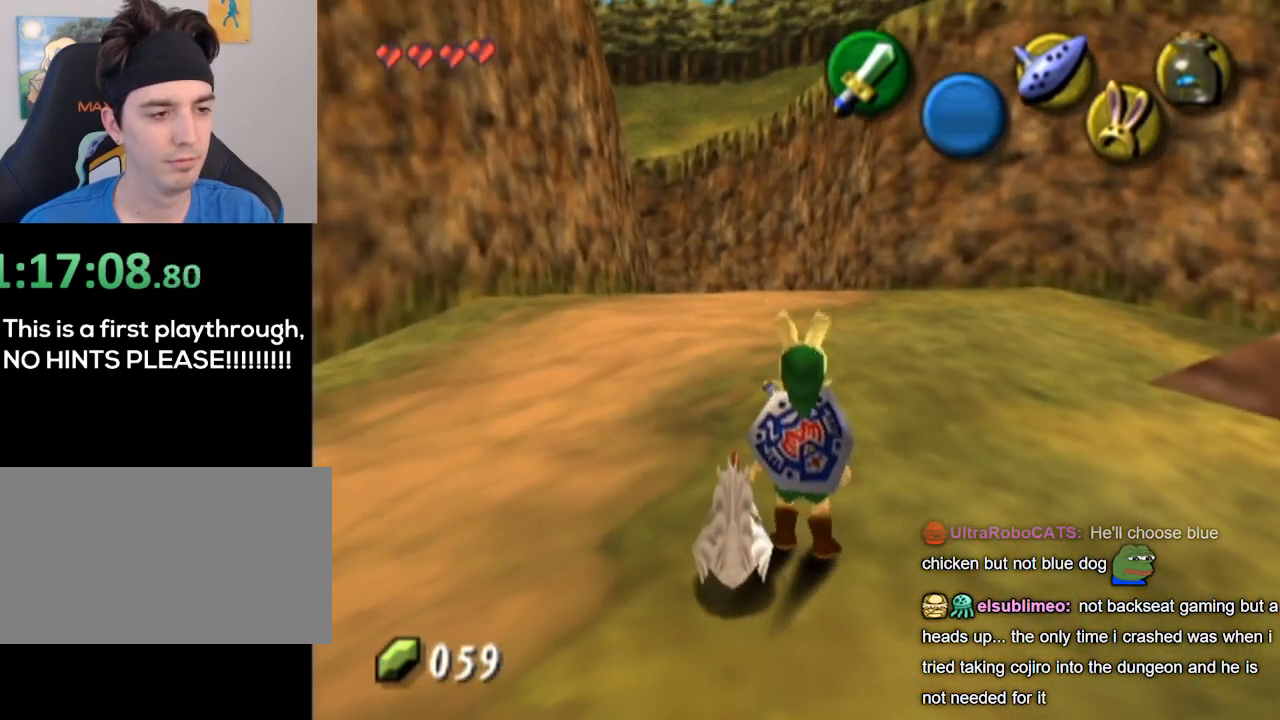
{"buttons": [], "left_stick": "down-left", "right_stick": "center", "events": [[33, "A", "down"], [67, "A", "up"], [100, "A", "down"], [167, "A", "up"], [233, "A", "down"], [267, "A", "up"], [267, "left_stick", "down-left"]]}
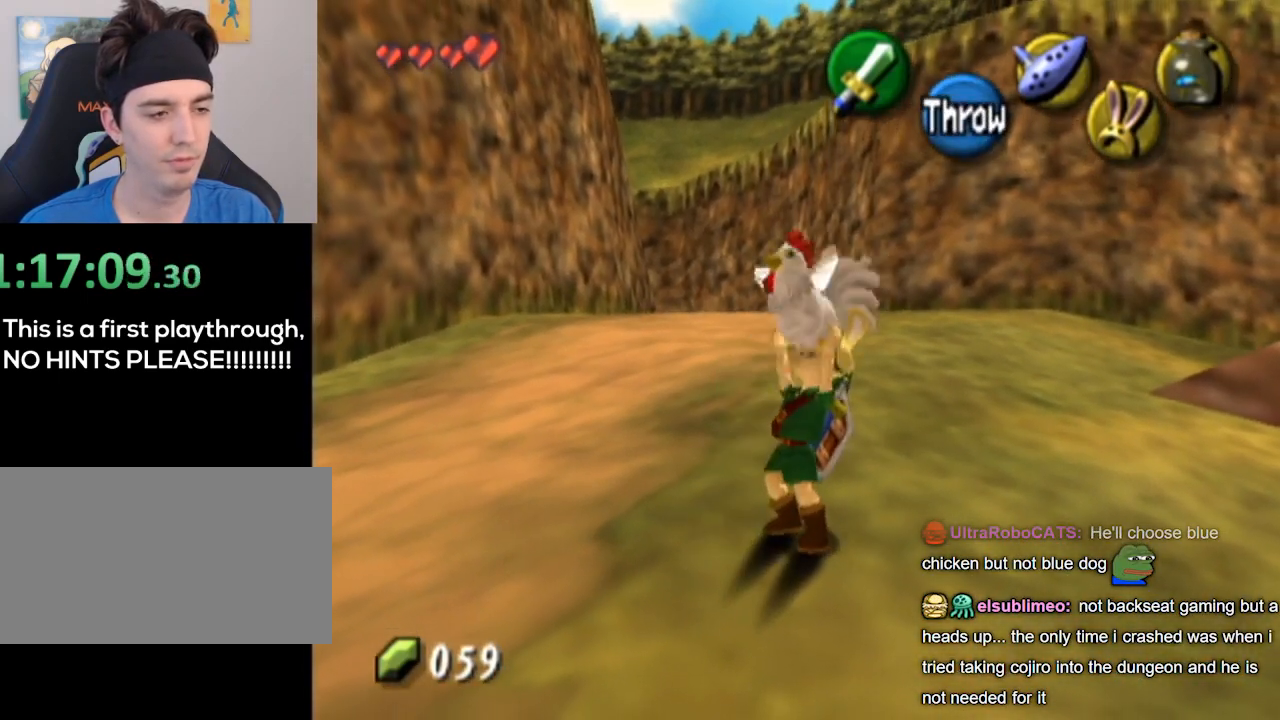
{"buttons": ["L1"], "left_stick": "center", "right_stick": "center", "events": [[233, "L1", "down"], [267, "left_stick", "center"]]}
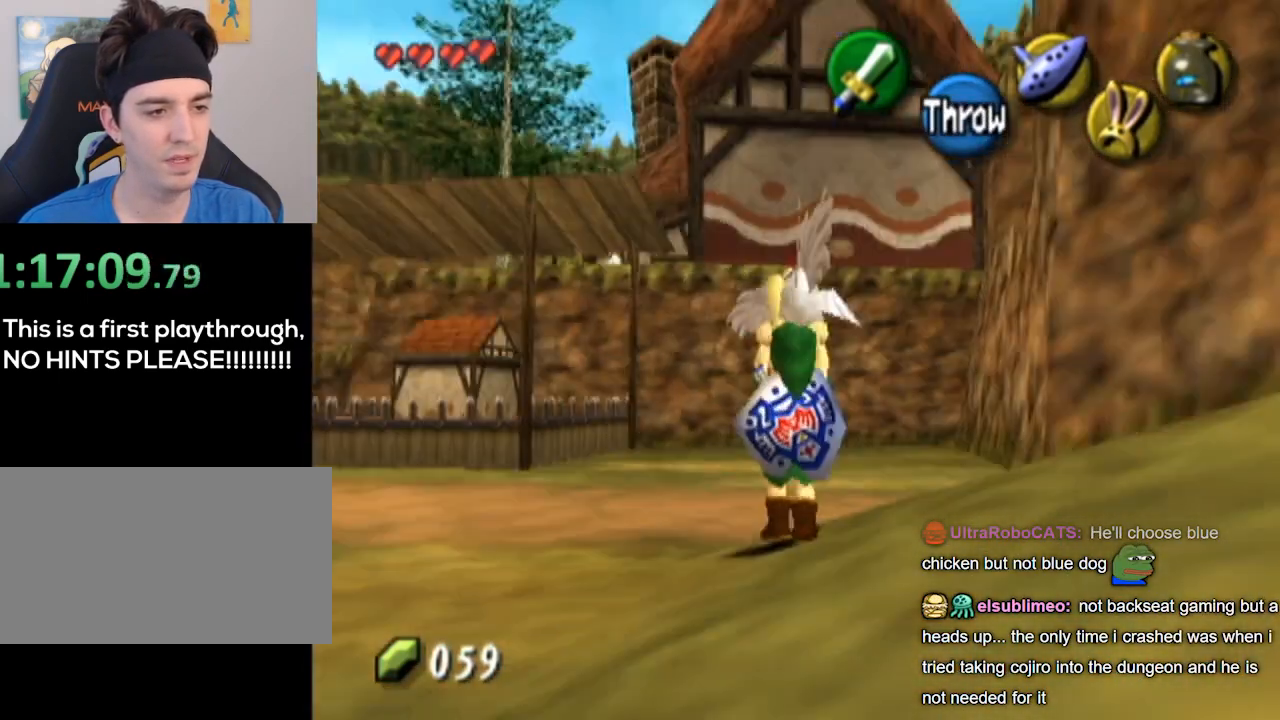
{"buttons": [], "left_stick": "up-left", "right_stick": "center", "events": [[33, "L1", "up"], [33, "left_stick", "up-left"]]}
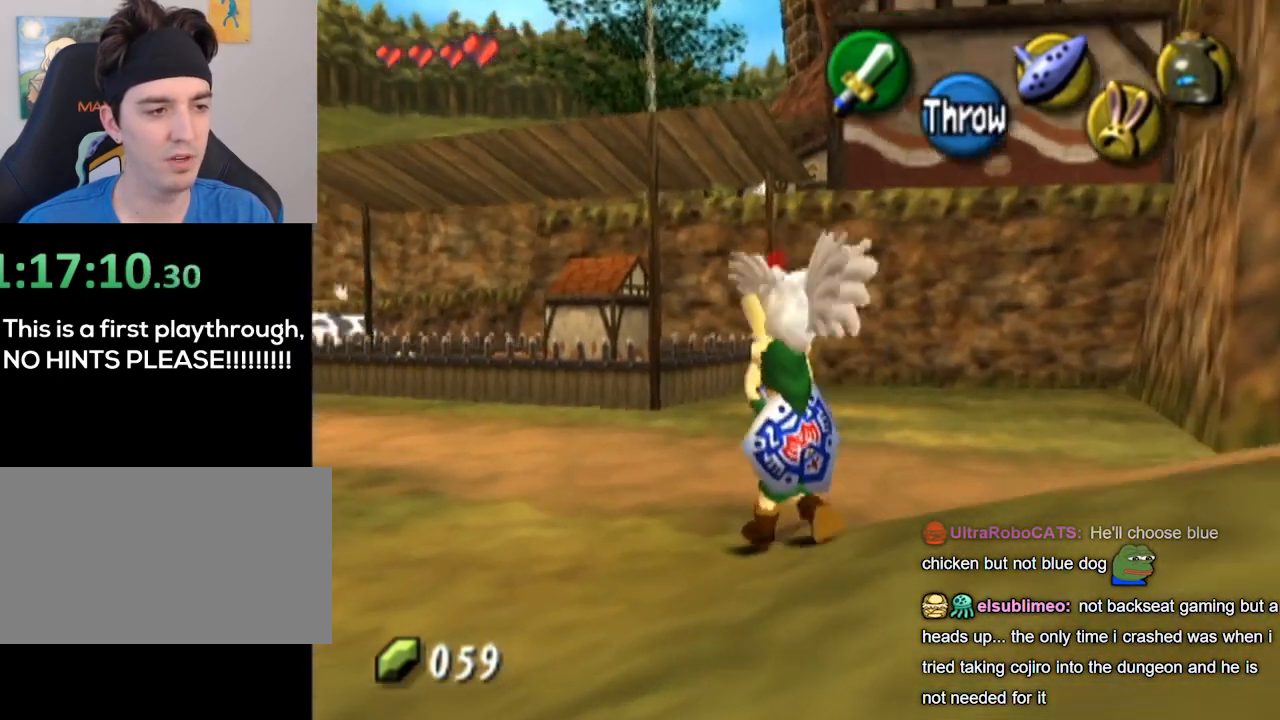
{"buttons": [], "left_stick": "up-left", "right_stick": "center", "events": []}
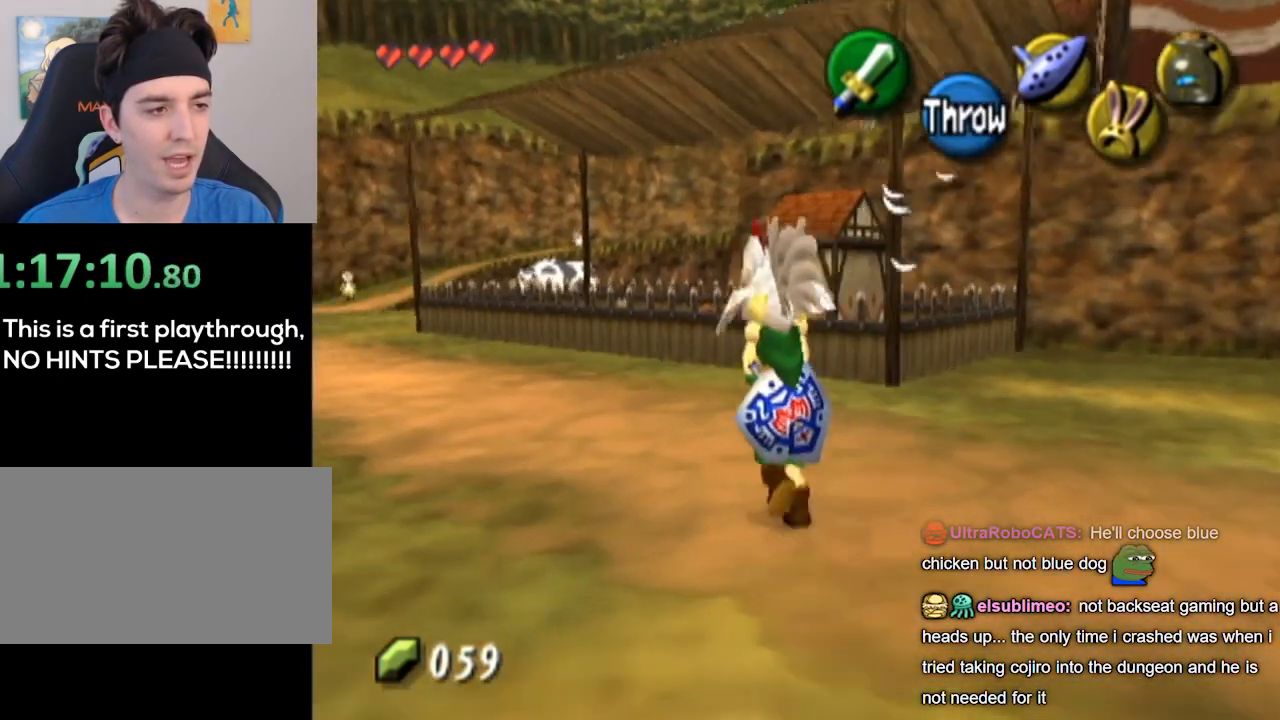
{"buttons": [], "left_stick": "up", "right_stick": "center", "events": [[233, "left_stick", "up"]]}
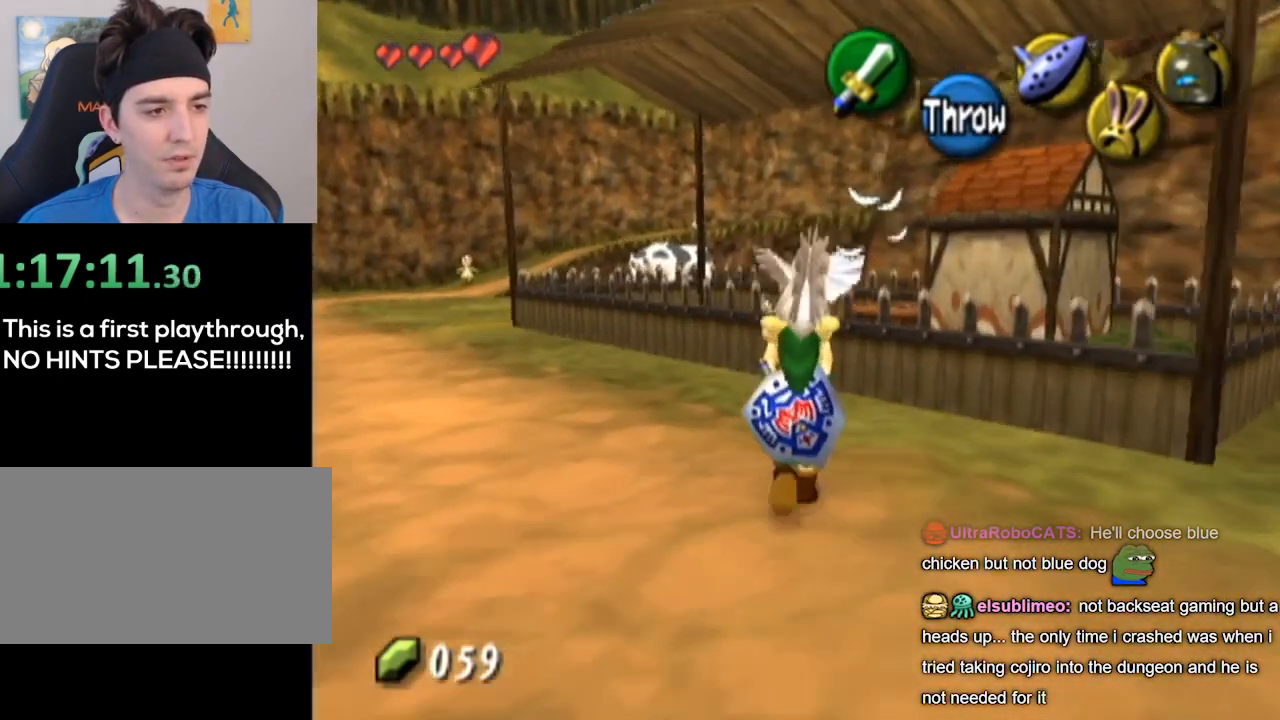
{"buttons": [], "left_stick": "up-left", "right_stick": "center", "events": [[100, "A", "down"], [133, "A", "up"], [300, "left_stick", "up-left"]]}
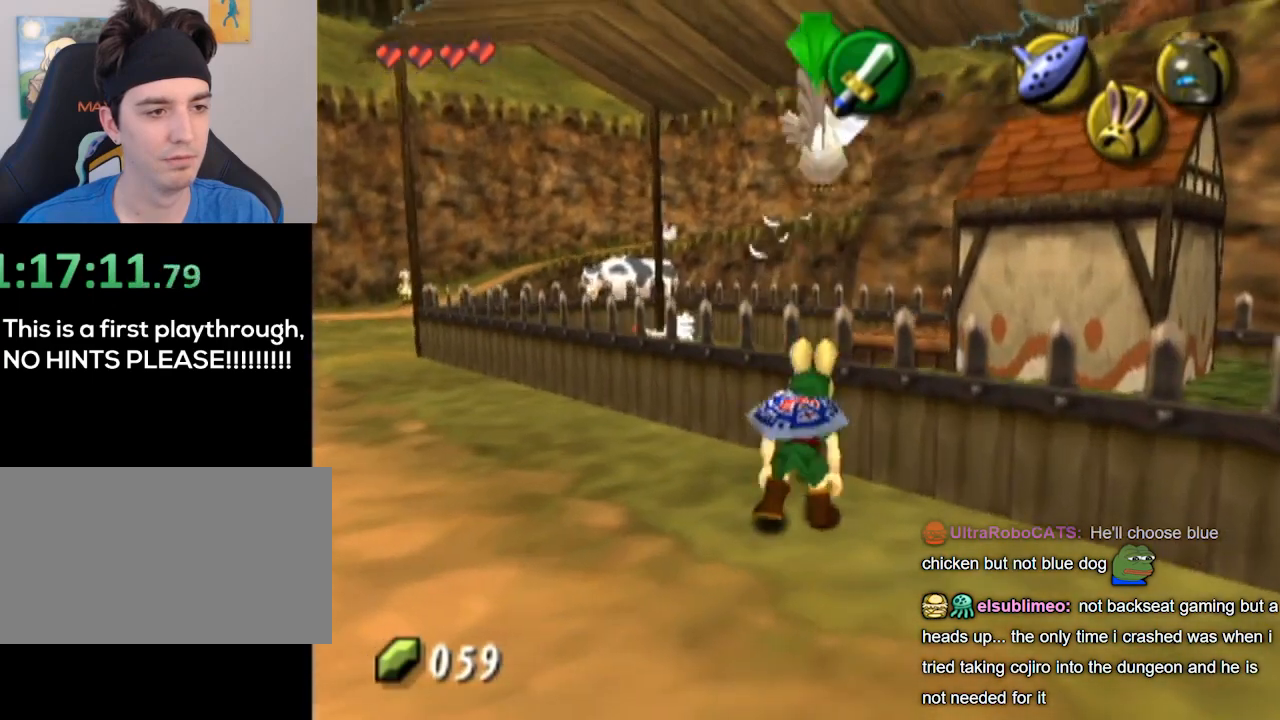
{"buttons": [], "left_stick": "up-left", "right_stick": "center", "events": []}
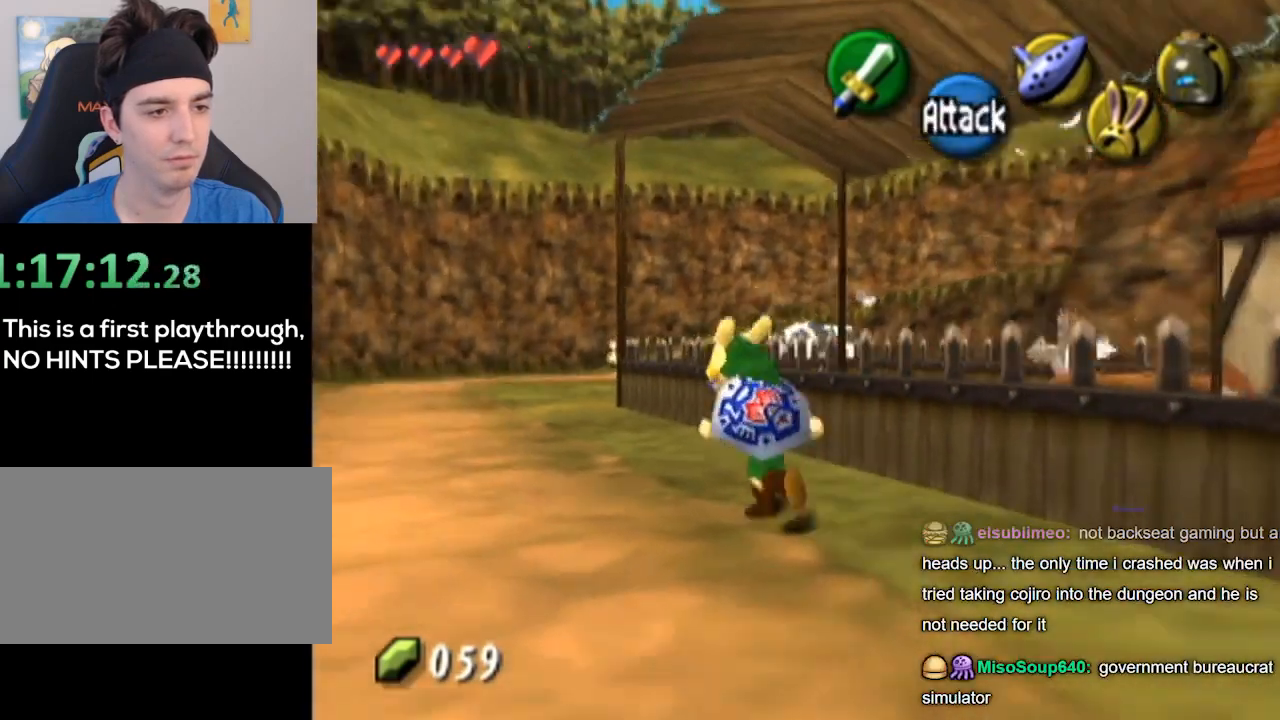
{"buttons": [], "left_stick": "up", "right_stick": "center", "events": [[167, "left_stick", "up"]]}
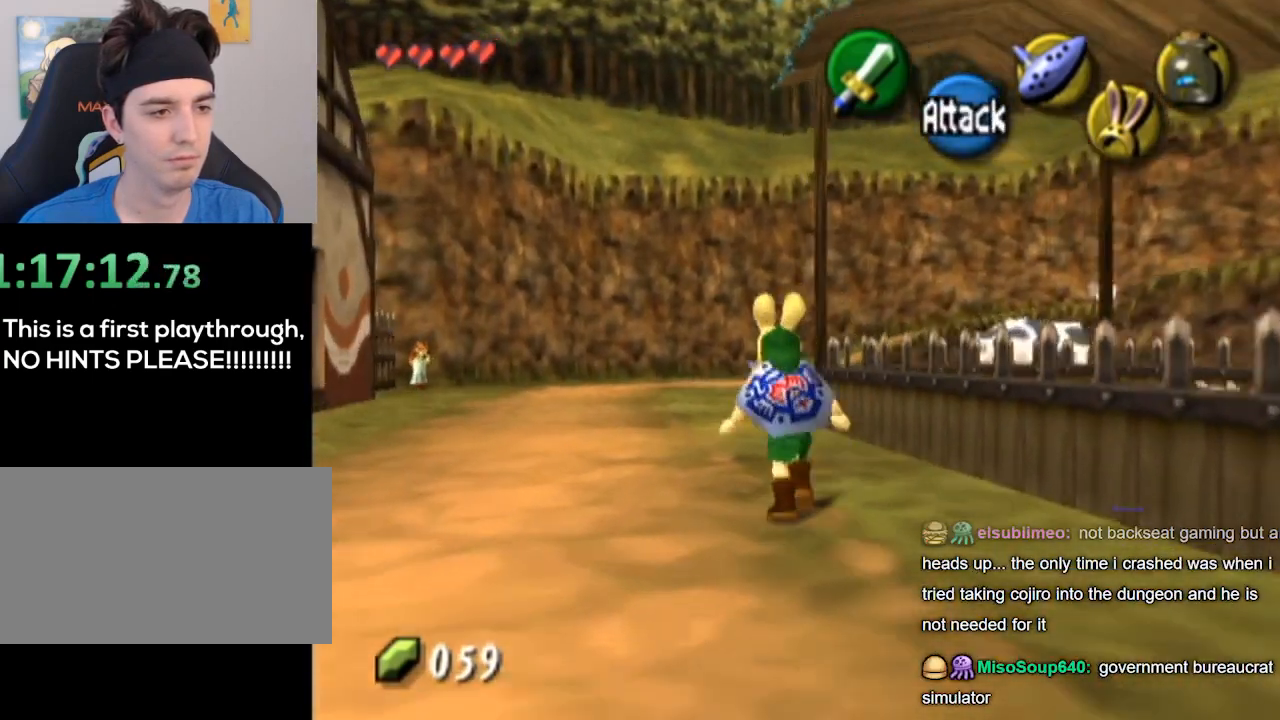
{"buttons": [], "left_stick": "up", "right_stick": "center", "events": []}
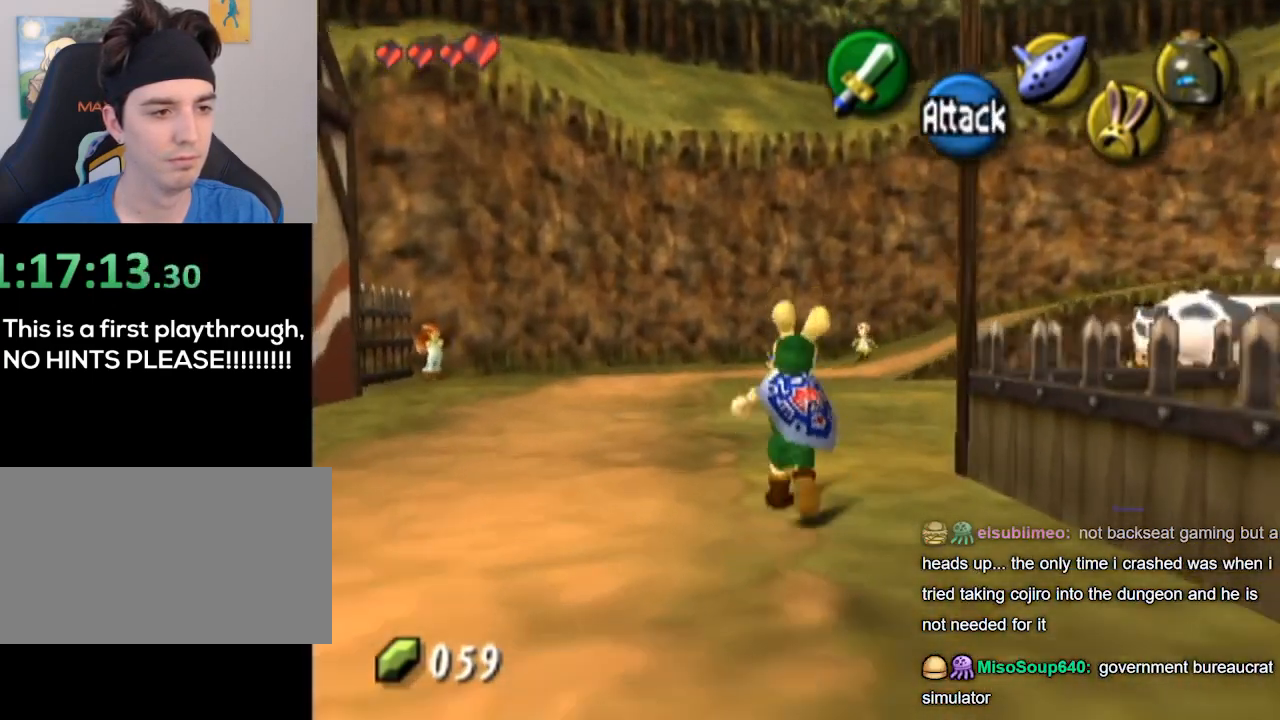
{"buttons": [], "left_stick": "up", "right_stick": "center", "events": []}
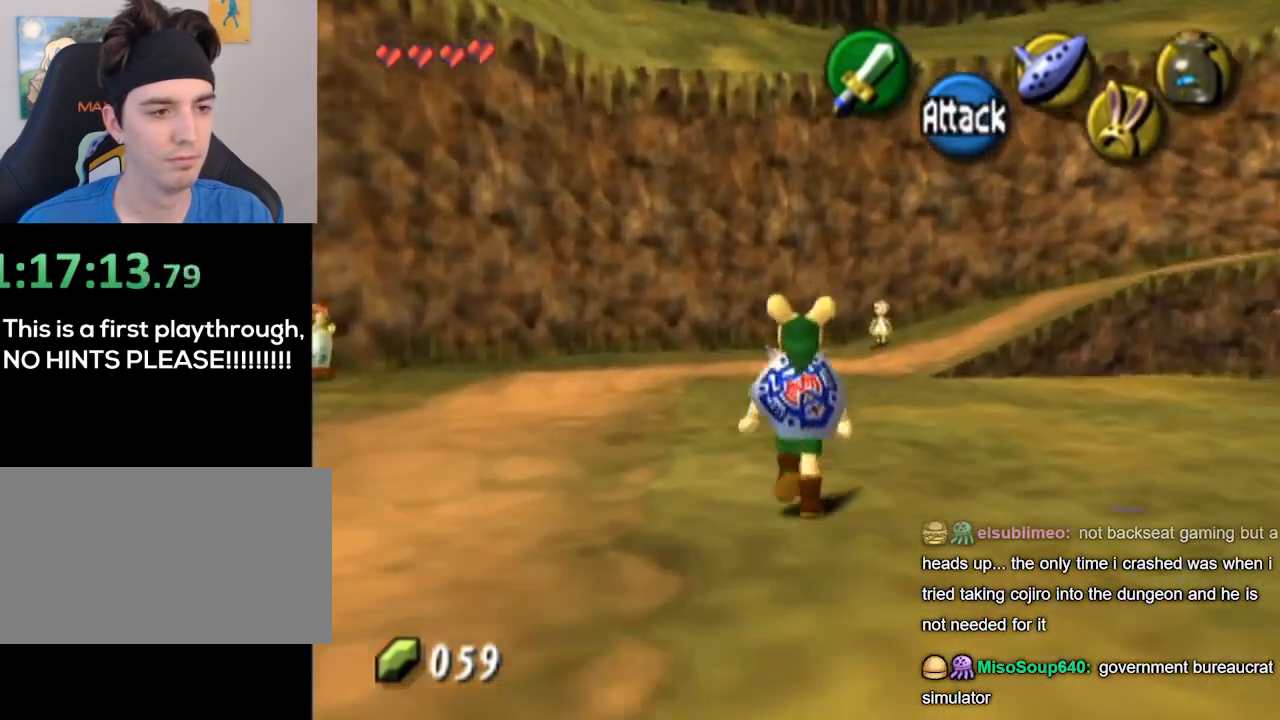
{"buttons": [], "left_stick": "up", "right_stick": "center", "events": []}
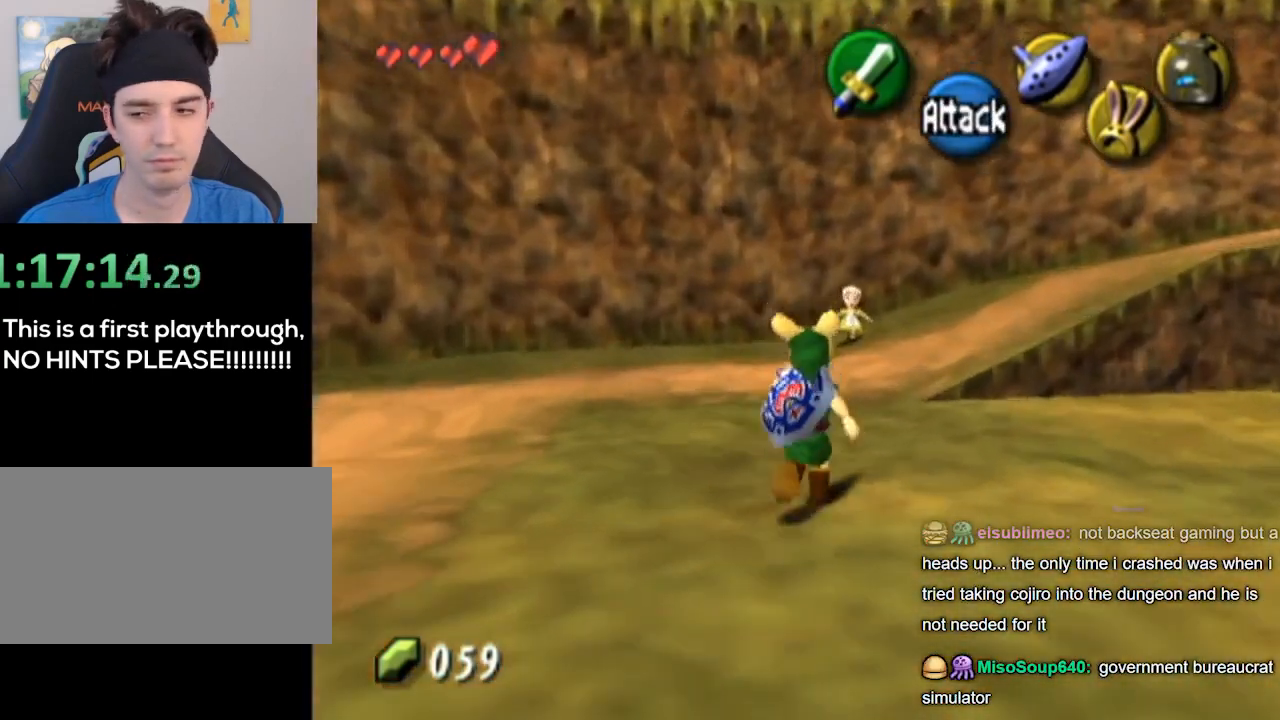
{"buttons": [], "left_stick": "up-right", "right_stick": "center", "events": [[200, "left_stick", "up-right"]]}
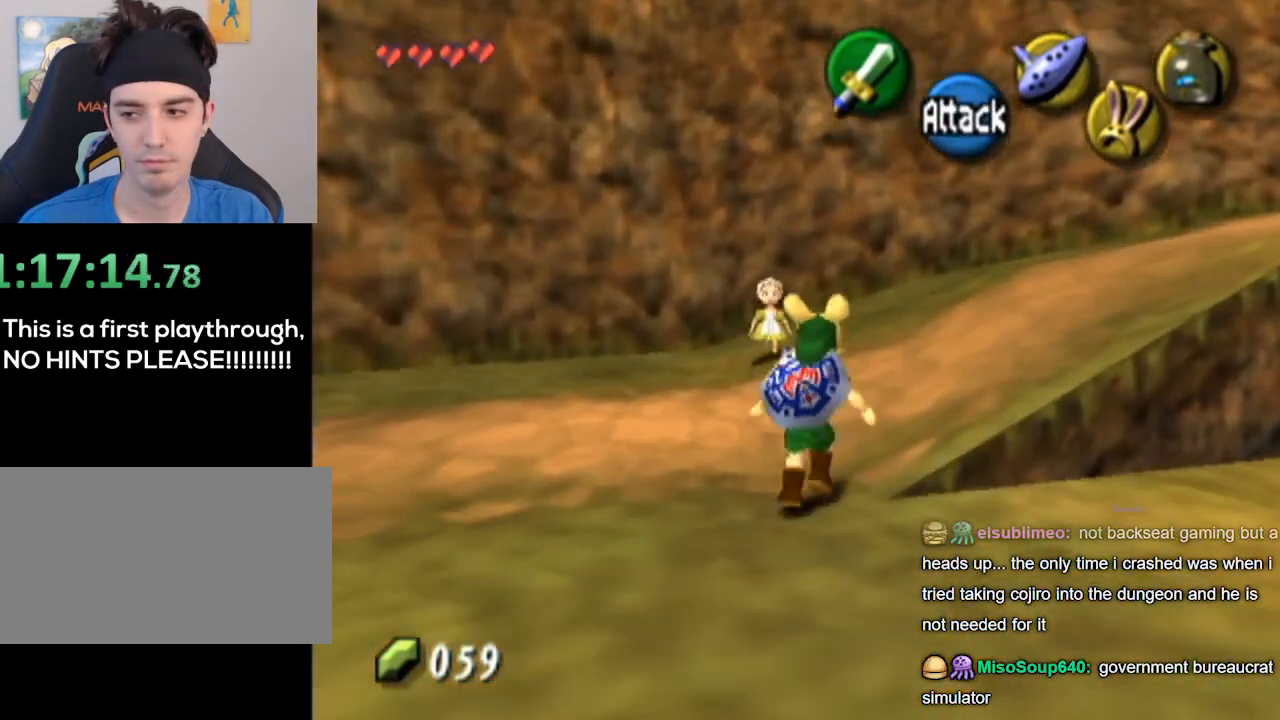
{"buttons": [], "left_stick": "up-right", "right_stick": "center", "events": []}
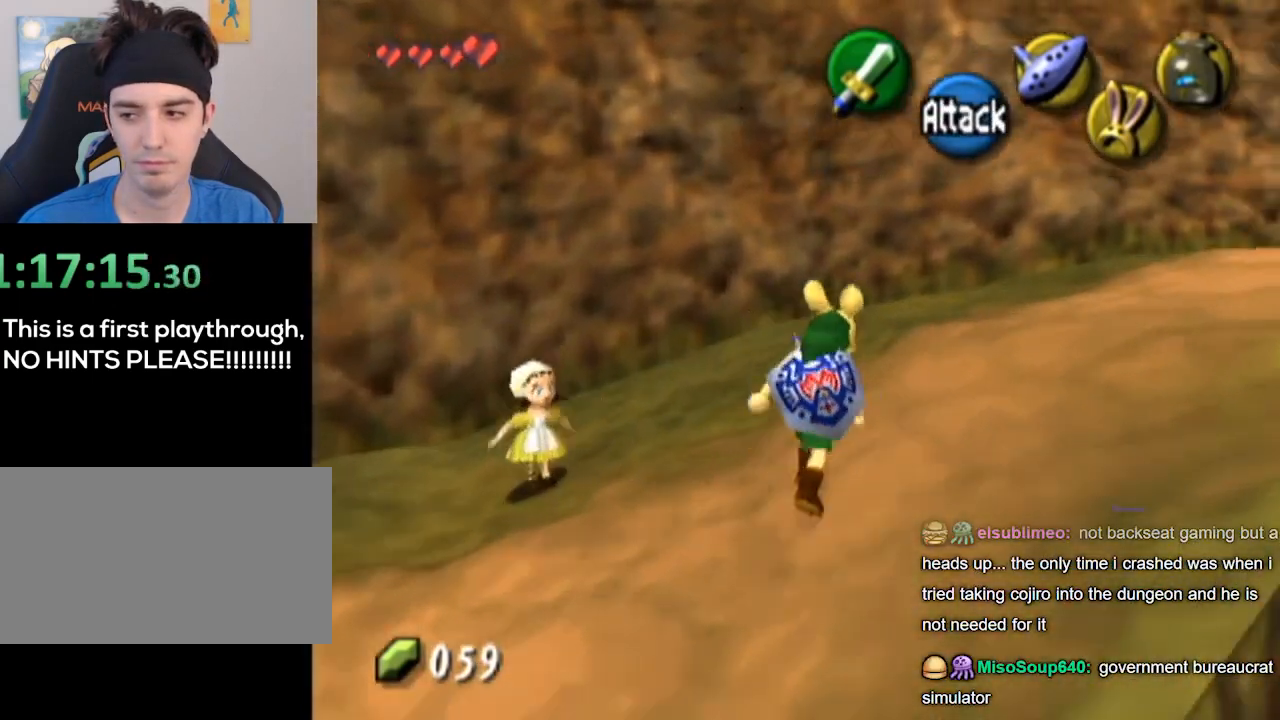
{"buttons": ["L1"], "left_stick": "center", "right_stick": "center", "events": [[433, "L1", "down"], [467, "left_stick", "center"]]}
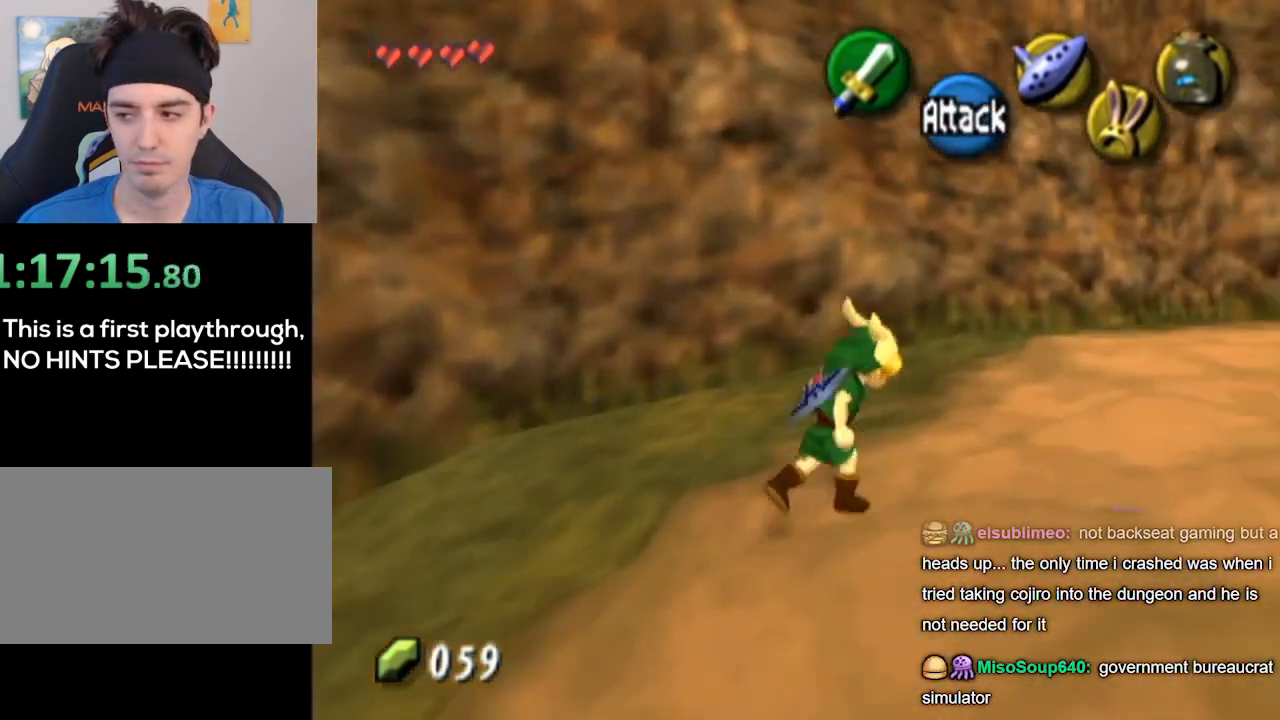
{"buttons": ["L1"], "left_stick": "center", "right_stick": "center", "events": []}
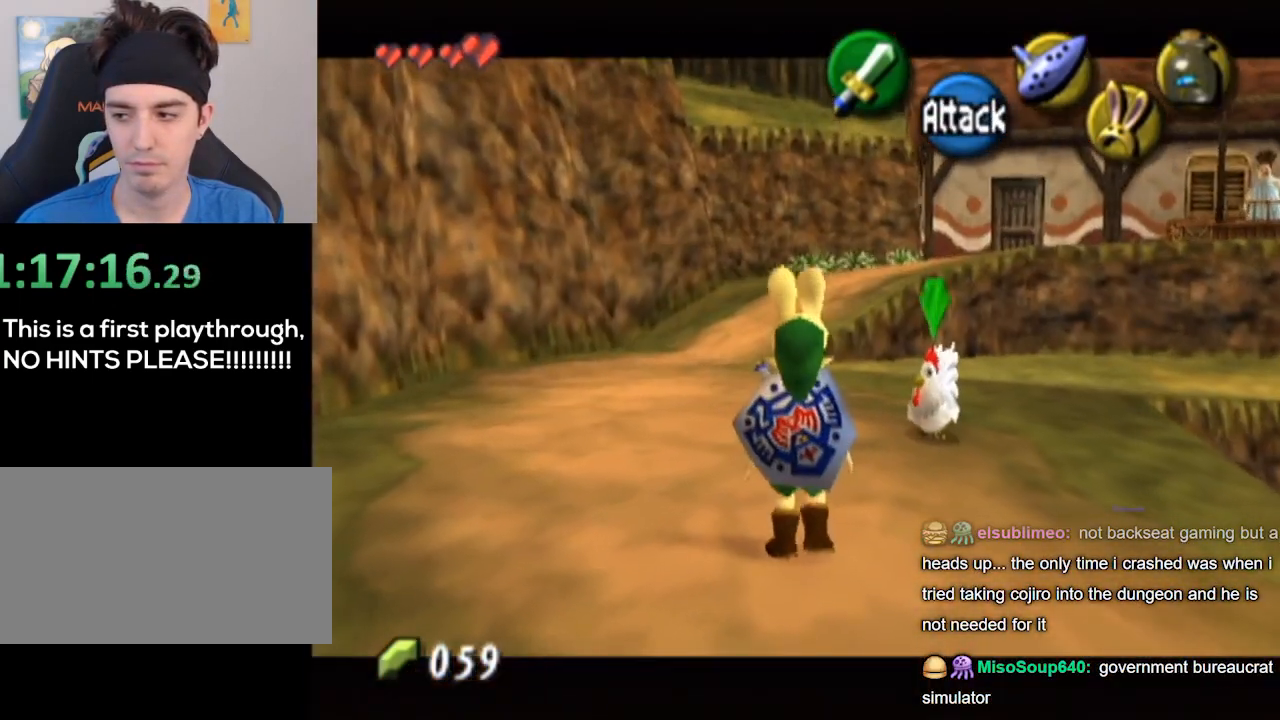
{"buttons": ["START"], "left_stick": "center", "right_stick": "center", "events": [[267, "L1", "up"], [500, "START", "down"]]}
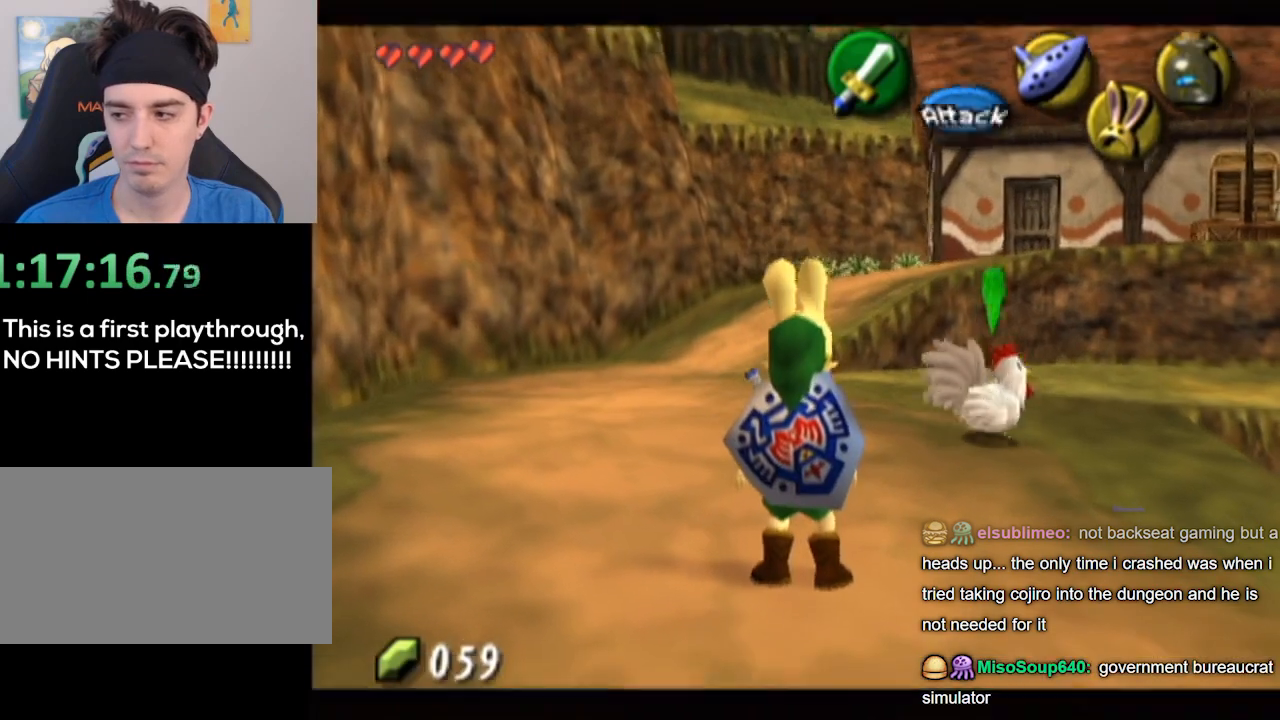
{"buttons": [], "left_stick": "center", "right_stick": "center", "events": [[267, "START", "up"]]}
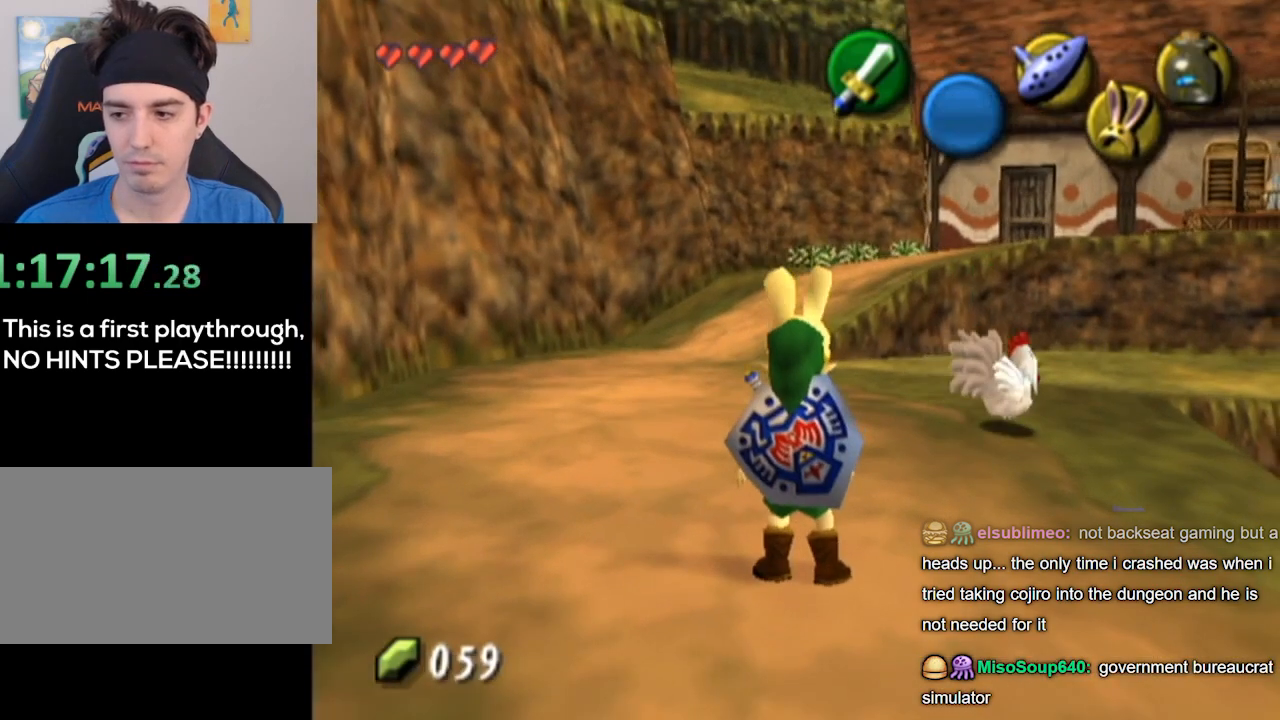
{"buttons": [], "left_stick": "center", "right_stick": "center", "events": []}
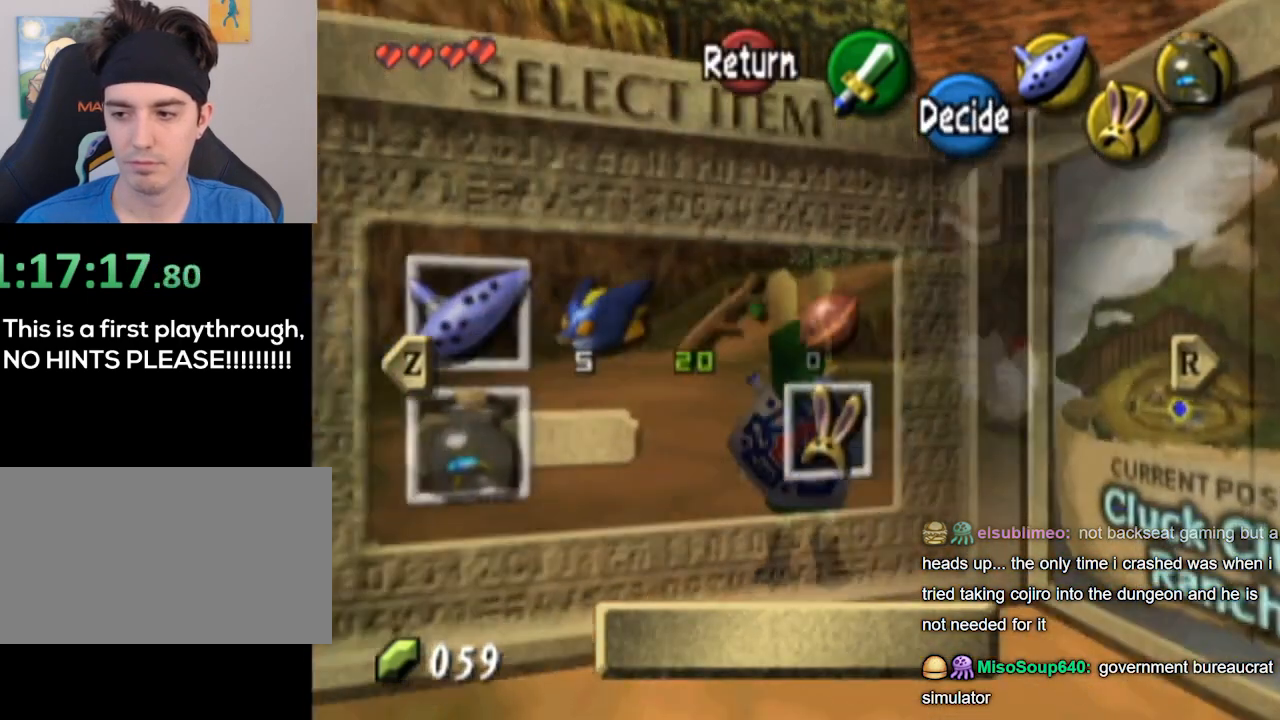
{"buttons": [], "left_stick": "center", "right_stick": "center", "events": [[300, "B", "down"], [367, "B", "up"]]}